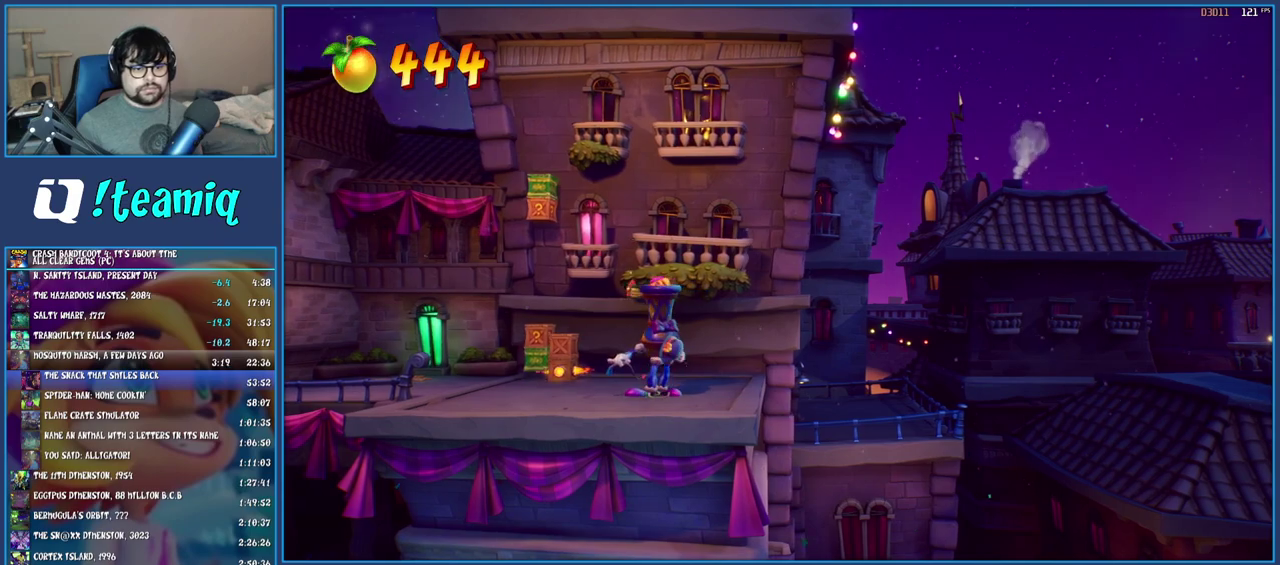
Gameplay with a controller (PlayStation layout); each line is a JSON object with the inputs held at the frame after it. "events" lists button and stick changes between this image and that frame as [ms after this image, input, new state], when the widget could be followed in between. Not read: L3 R3.
{"buttons": [], "left_stick": "up-right", "right_stick": "center", "events": [[283, "left_stick", "right"], [483, "left_stick", "up-right"]]}
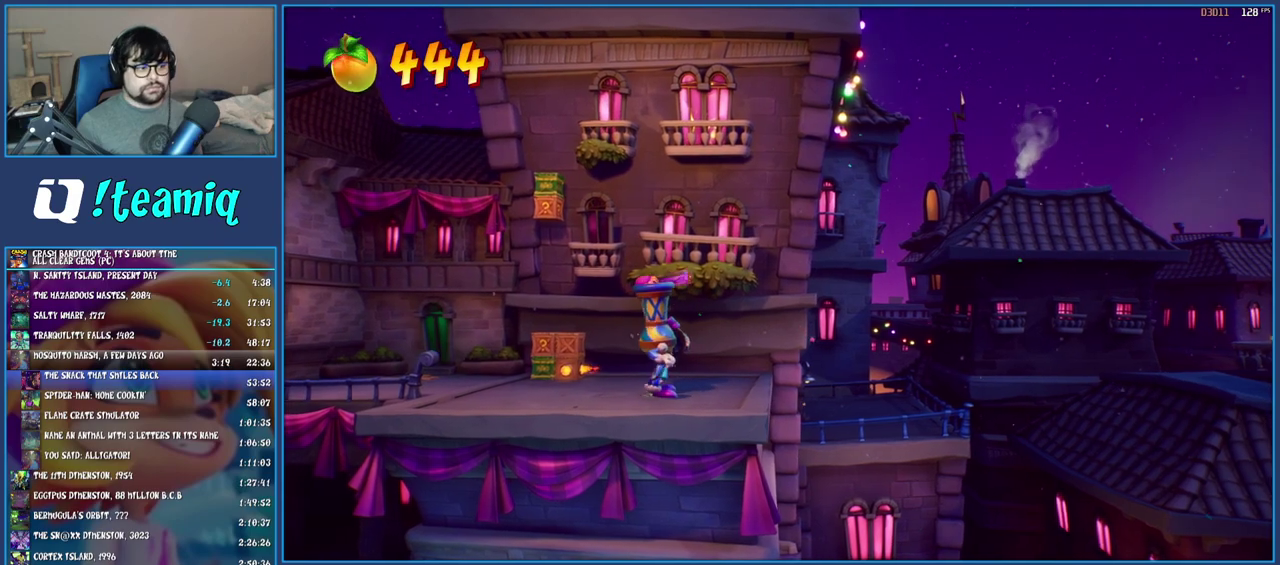
{"buttons": [], "left_stick": "center", "right_stick": "center", "events": [[300, "left_stick", "center"]]}
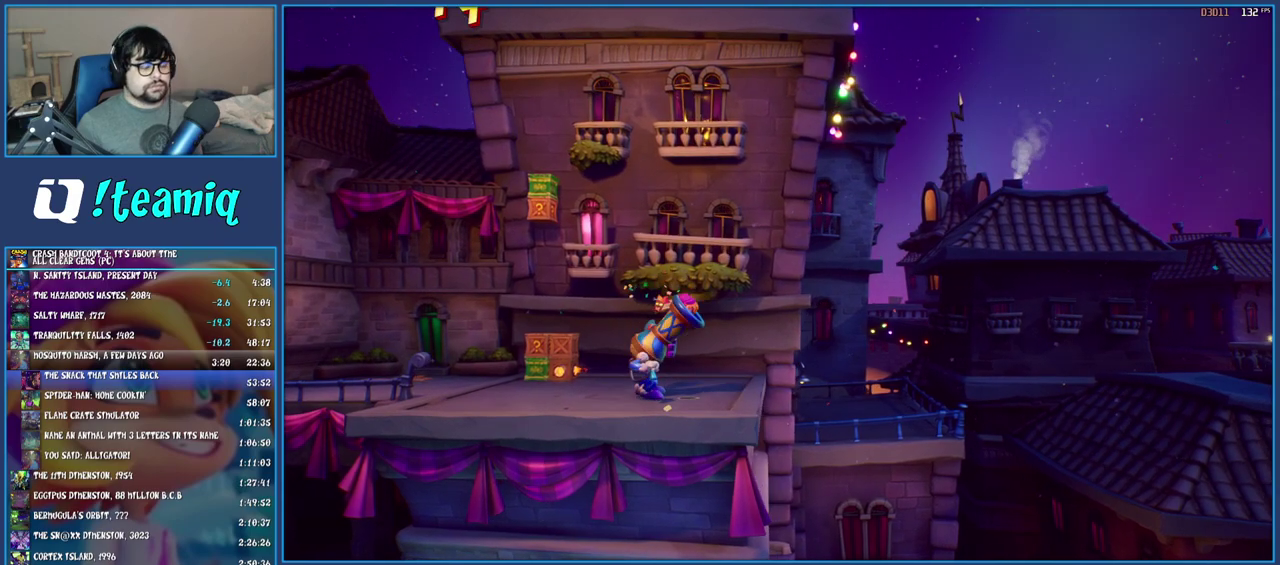
{"buttons": [], "left_stick": "right", "right_stick": "center", "events": [[17, "left_stick", "right"]]}
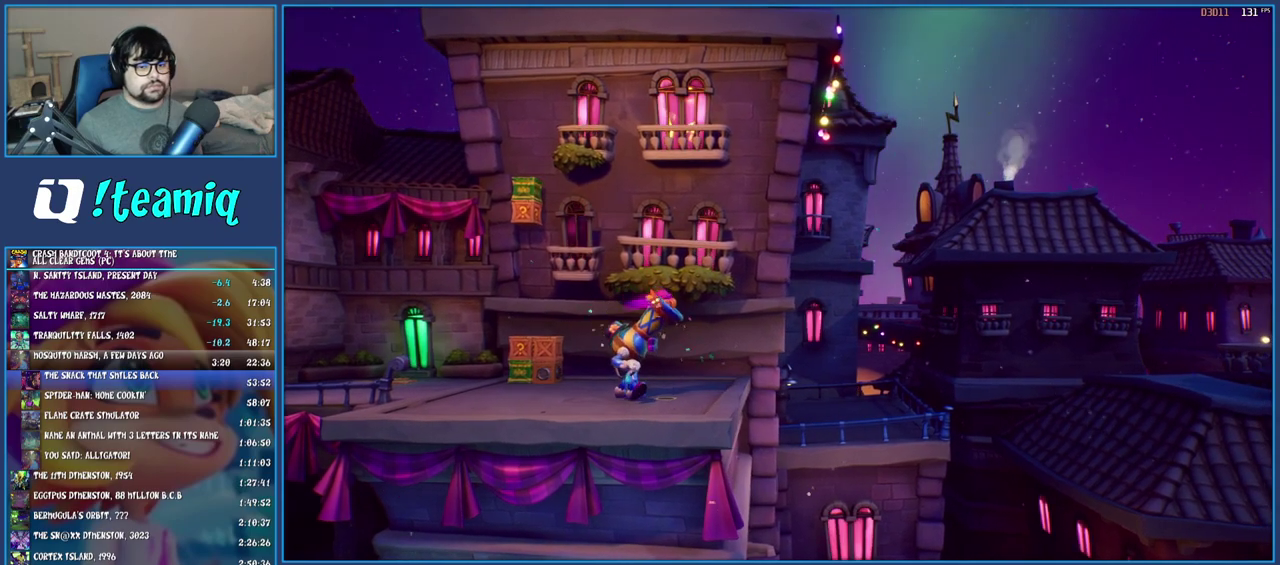
{"buttons": [], "left_stick": "right", "right_stick": "center", "events": []}
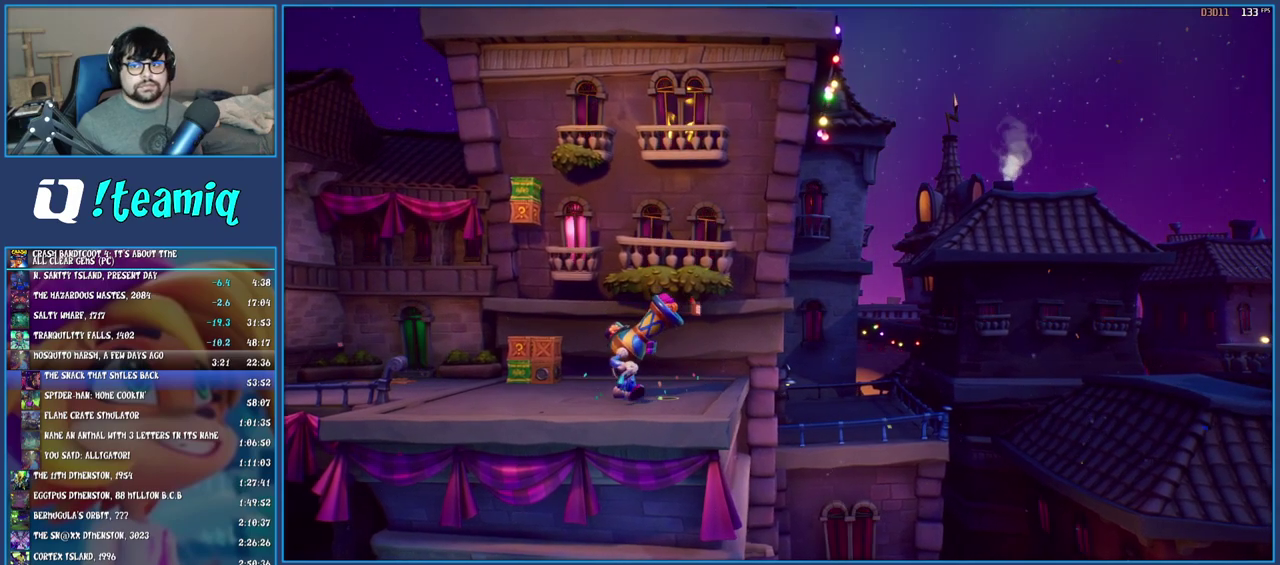
{"buttons": [], "left_stick": "right", "right_stick": "center", "events": []}
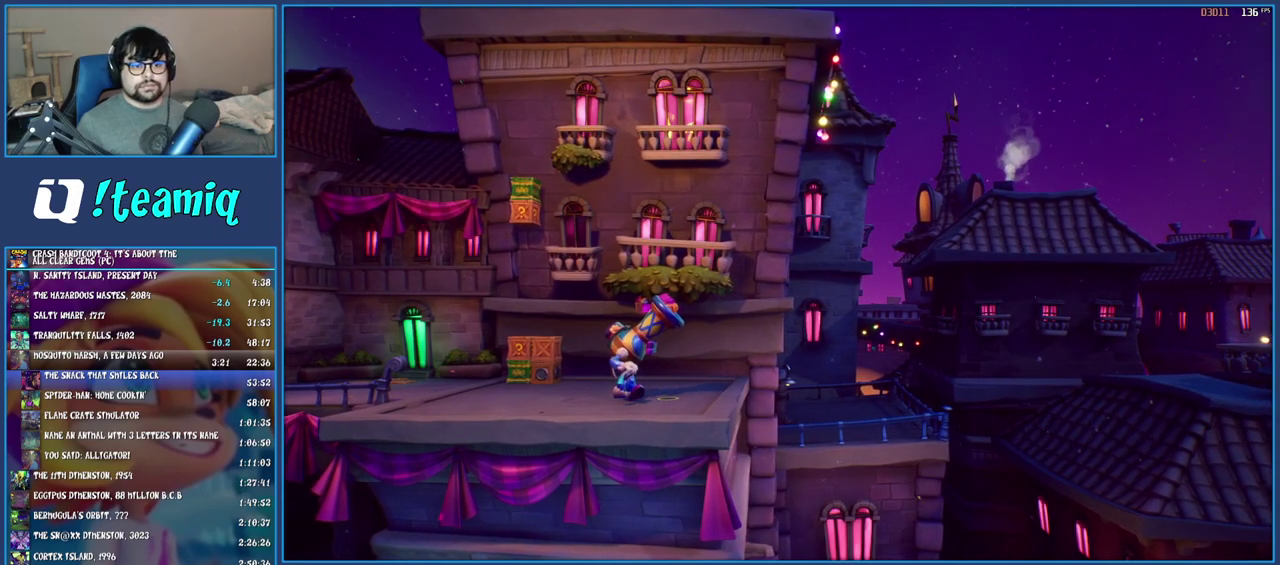
{"buttons": [], "left_stick": "right", "right_stick": "center", "events": []}
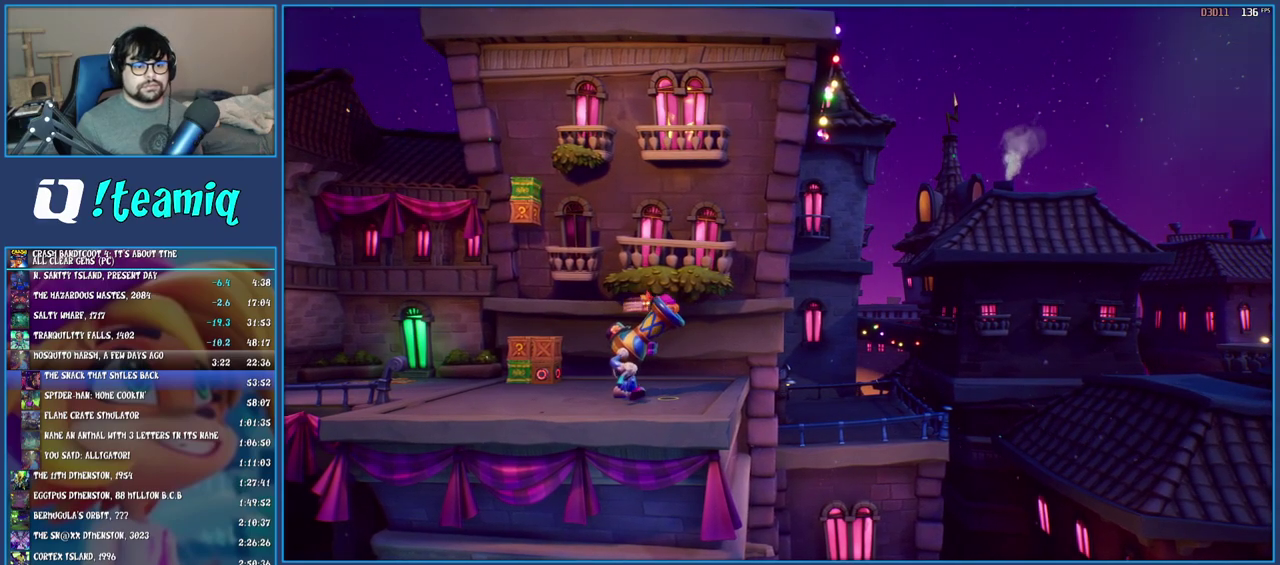
{"buttons": [], "left_stick": "right", "right_stick": "center", "events": []}
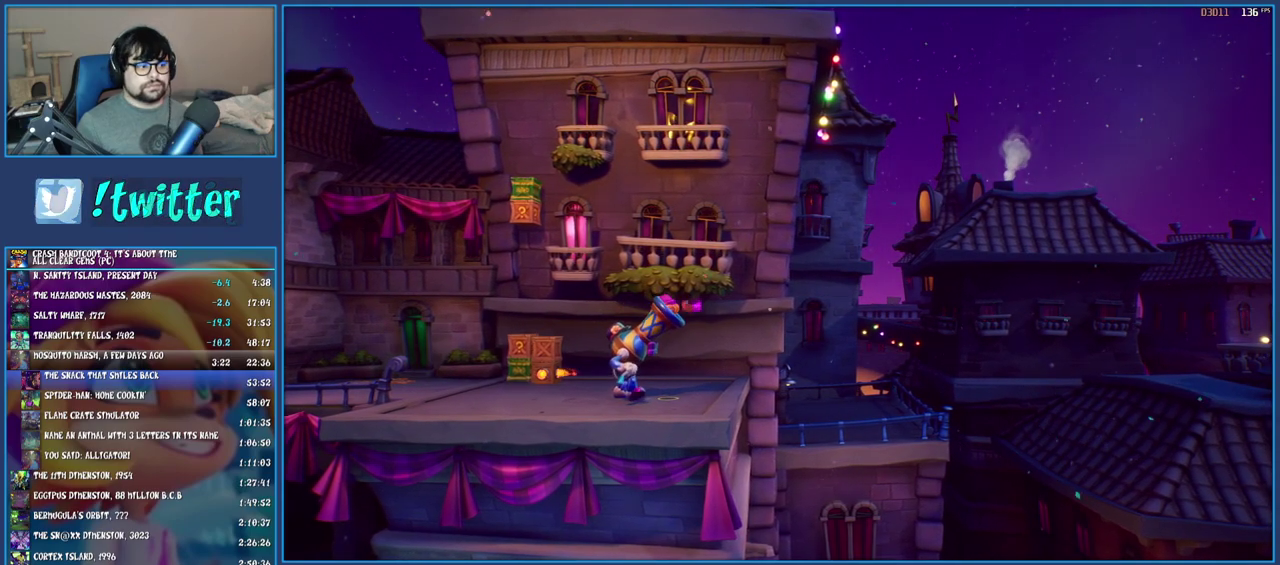
{"buttons": [], "left_stick": "right", "right_stick": "center", "events": []}
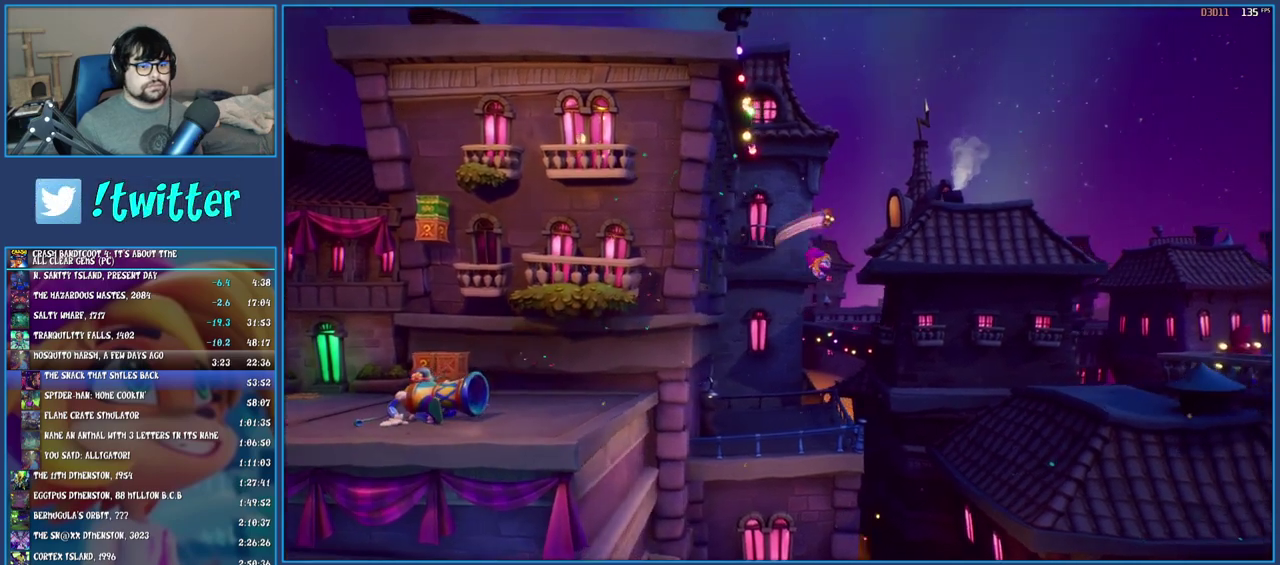
{"buttons": [], "left_stick": "right", "right_stick": "center", "events": []}
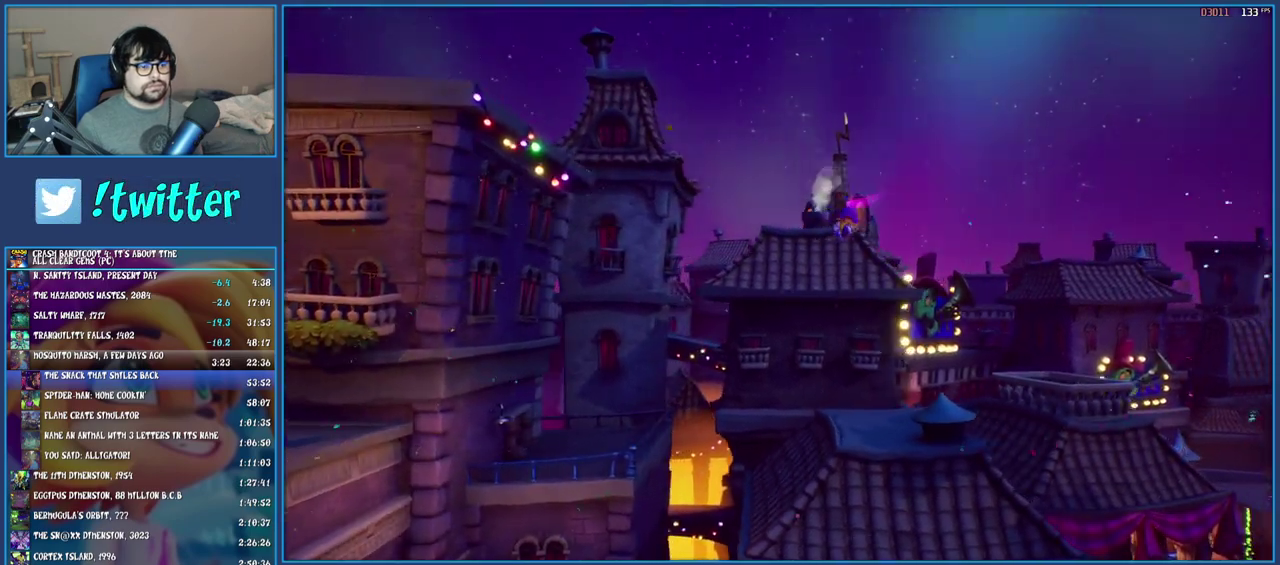
{"buttons": [], "left_stick": "right", "right_stick": "center", "events": []}
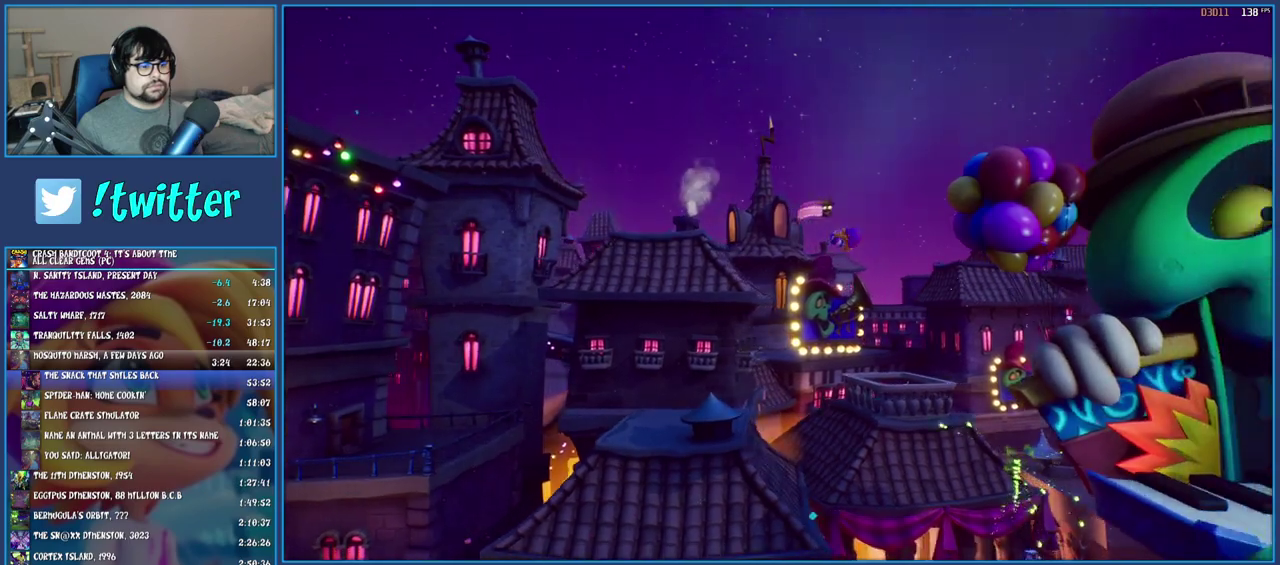
{"buttons": [], "left_stick": "right", "right_stick": "center", "events": []}
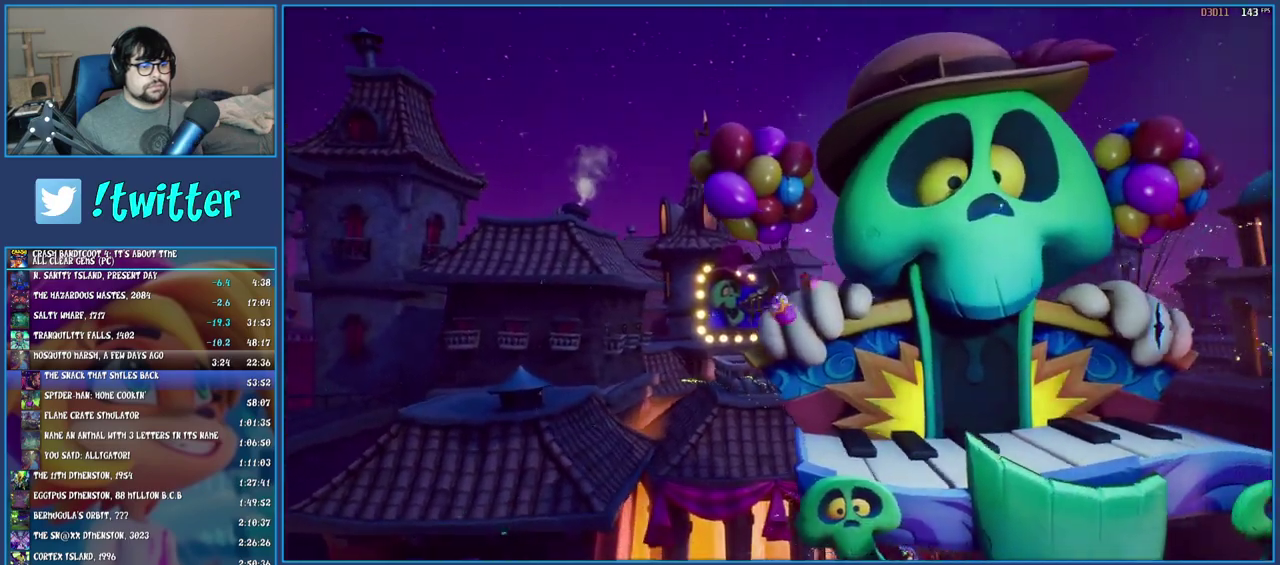
{"buttons": [], "left_stick": "right", "right_stick": "center", "events": []}
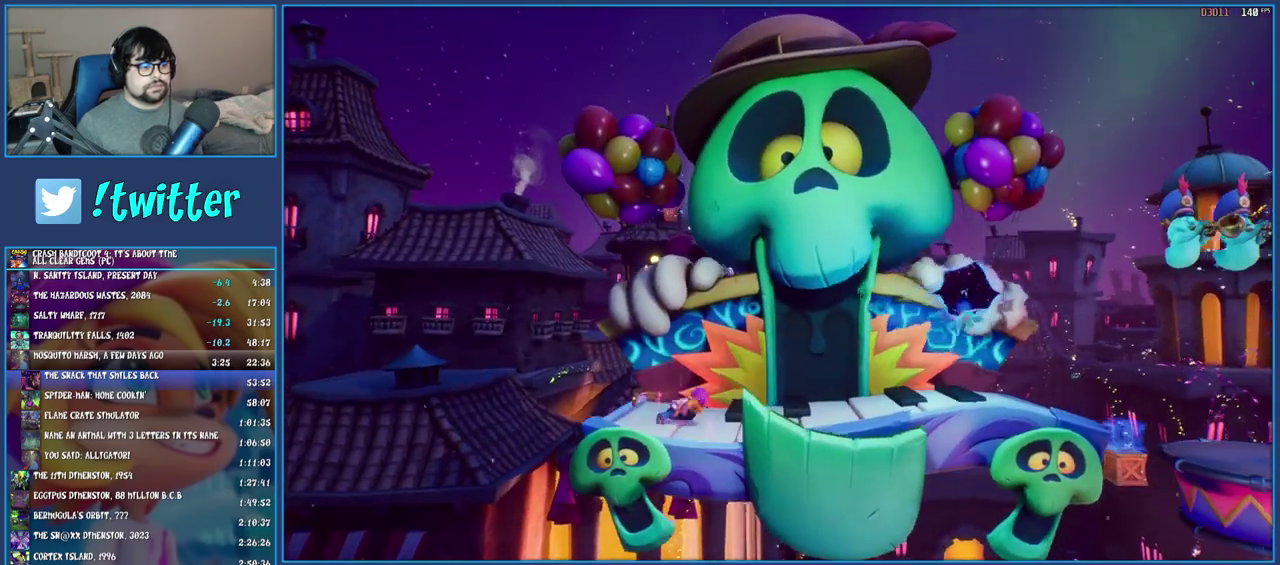
{"buttons": ["SQUARE"], "left_stick": "right", "right_stick": "center", "events": [[200, "R1", "down"], [333, "R1", "up"], [383, "SQUARE", "down"]]}
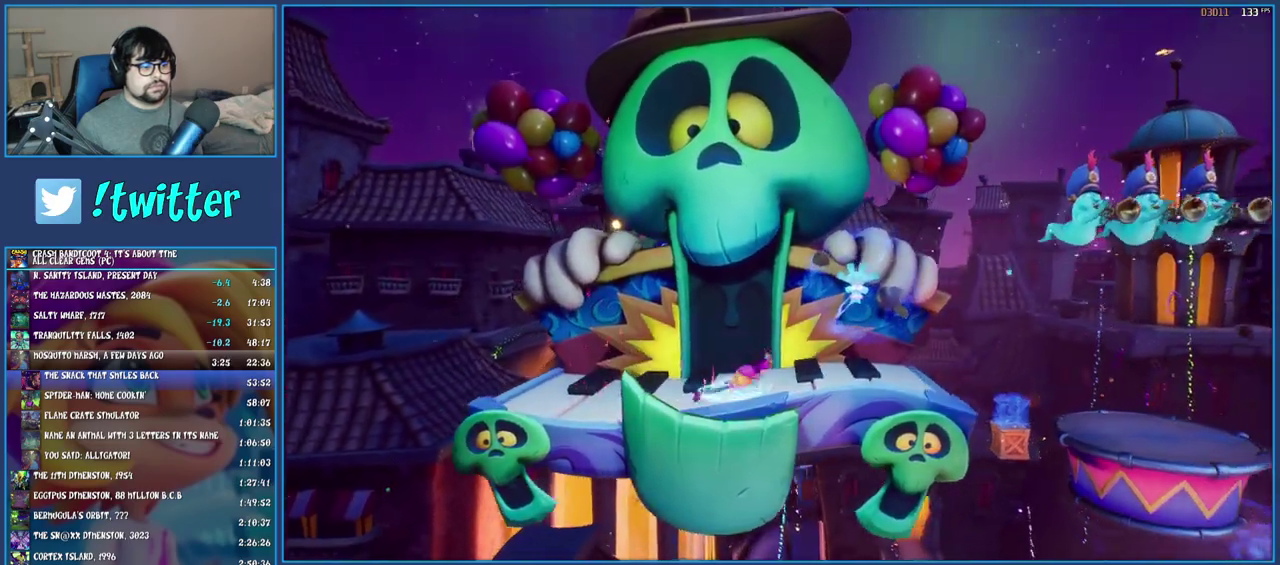
{"buttons": [], "left_stick": "right", "right_stick": "center", "events": [[50, "SQUARE", "up"], [133, "R1", "down"], [250, "R1", "up"], [300, "SQUARE", "down"], [367, "CROSS", "down"], [450, "CROSS", "up"], [450, "SQUARE", "up"]]}
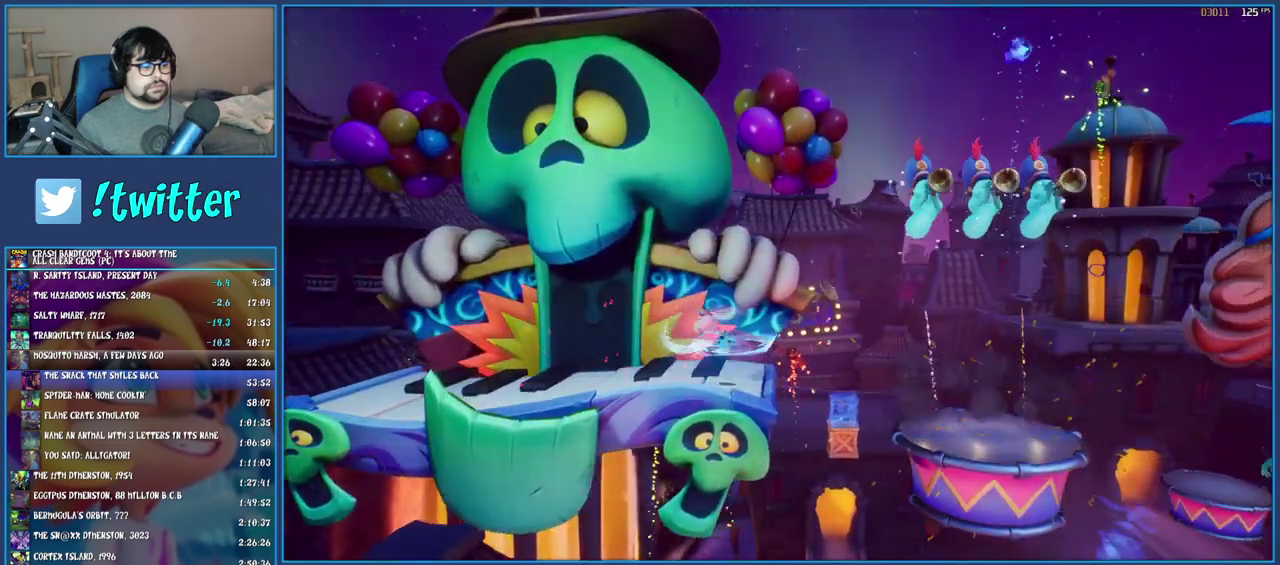
{"buttons": [], "left_stick": "center", "right_stick": "center", "events": [[433, "left_stick", "center"]]}
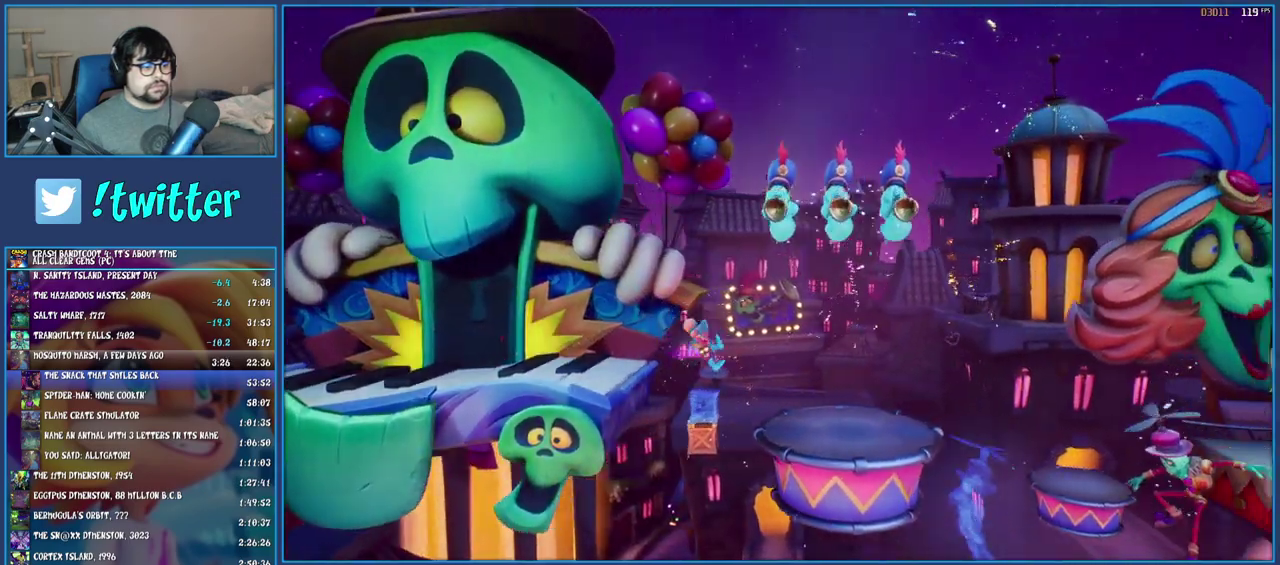
{"buttons": [], "left_stick": "right", "right_stick": "center", "events": [[133, "TRIANGLE", "down"], [133, "left_stick", "right"], [250, "TRIANGLE", "up"]]}
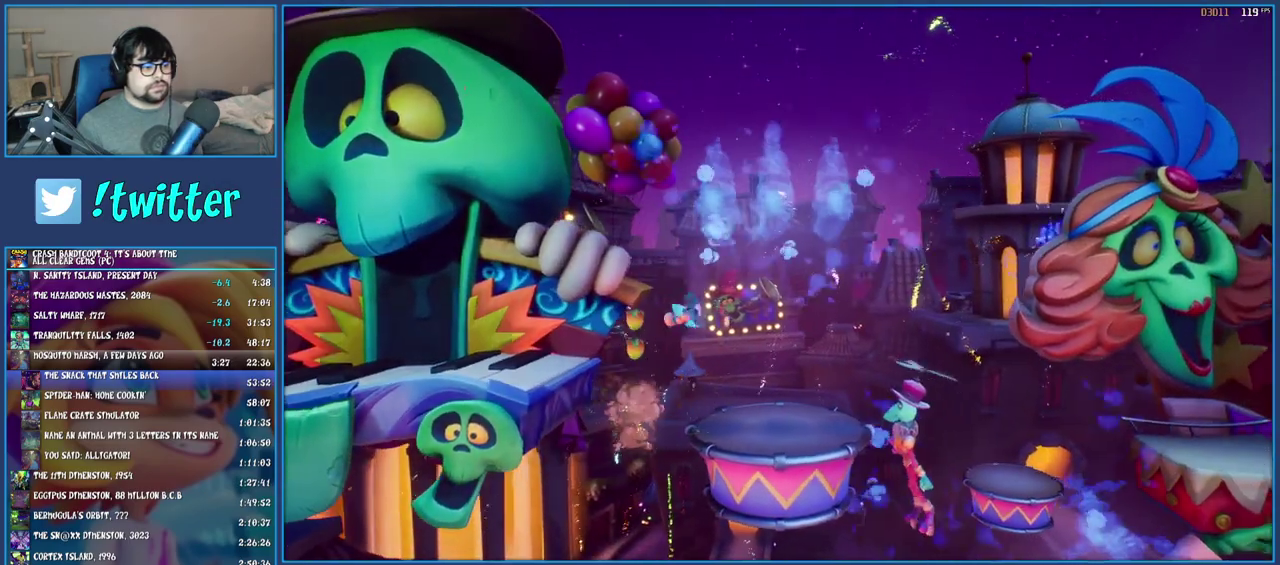
{"buttons": [], "left_stick": "right", "right_stick": "center", "events": []}
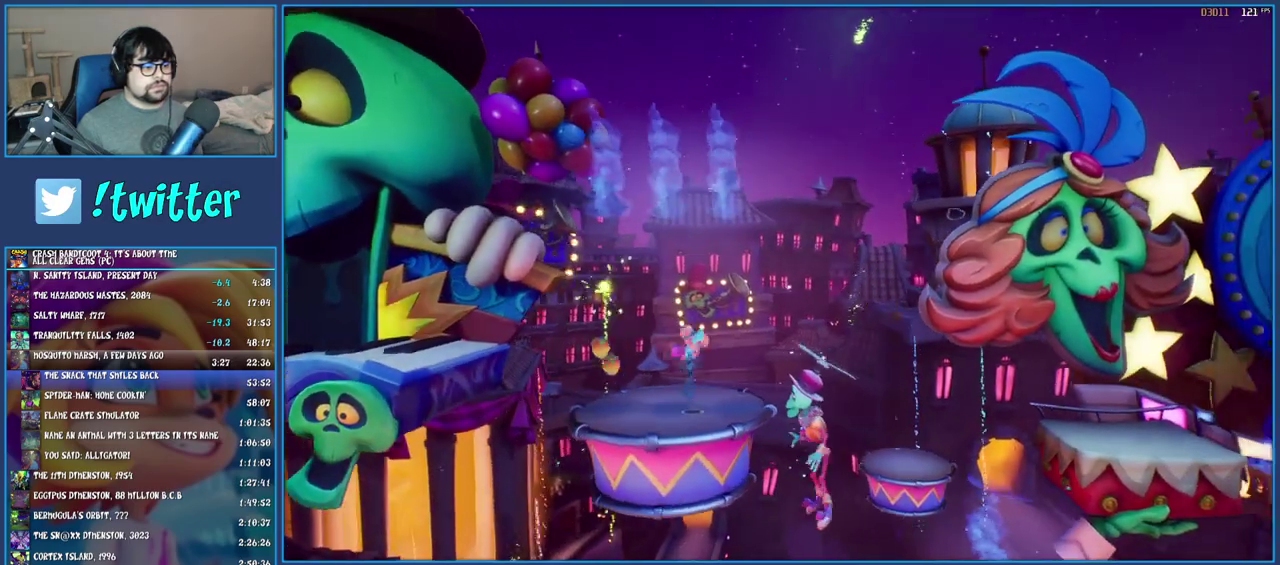
{"buttons": [], "left_stick": "right", "right_stick": "center", "events": []}
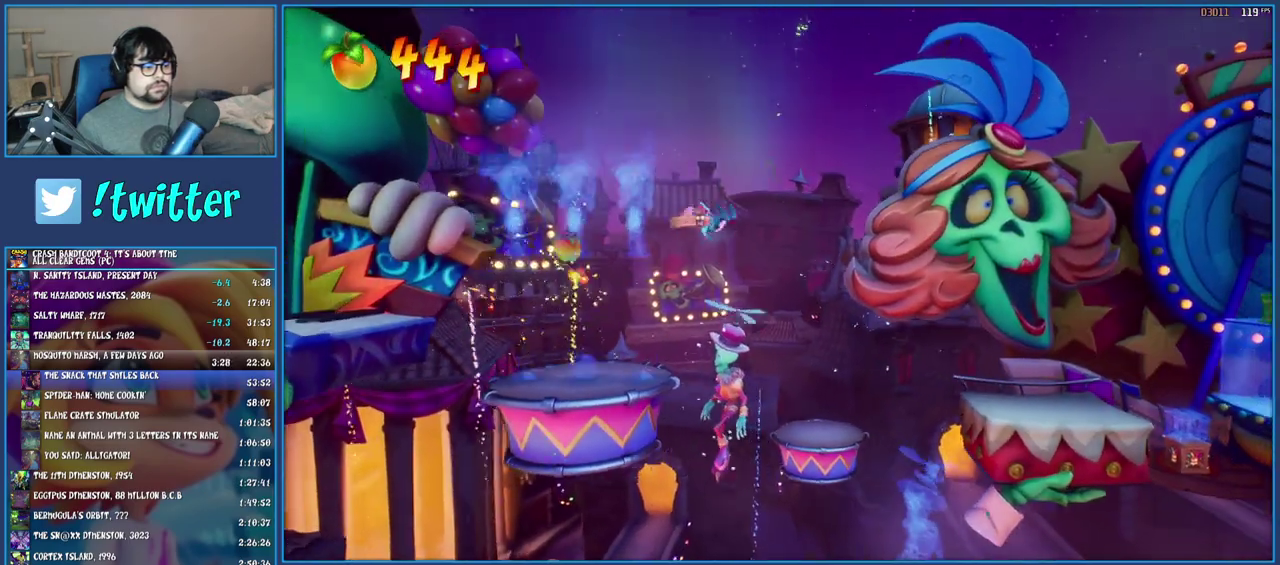
{"buttons": [], "left_stick": "right", "right_stick": "center", "events": []}
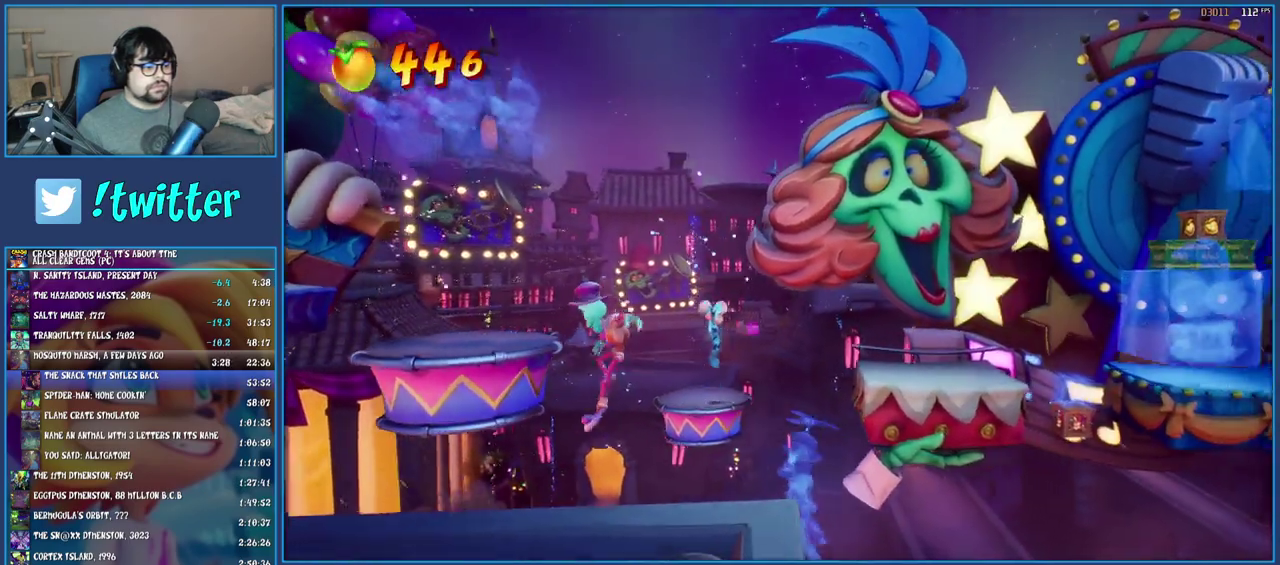
{"buttons": [], "left_stick": "right", "right_stick": "center", "events": []}
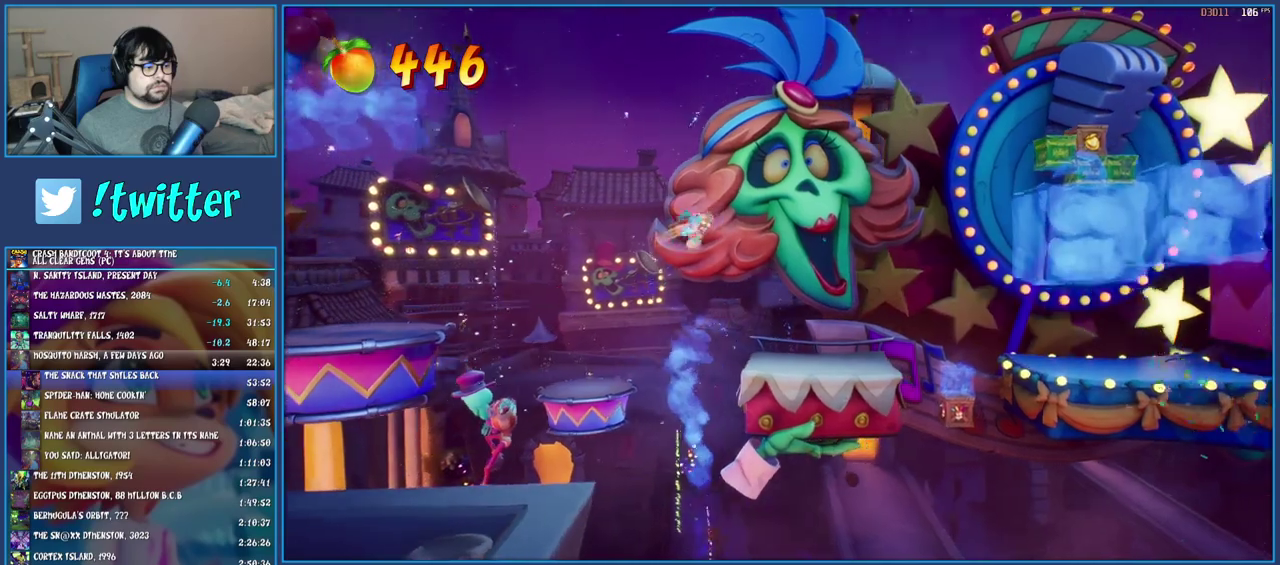
{"buttons": [], "left_stick": "right", "right_stick": "center", "events": []}
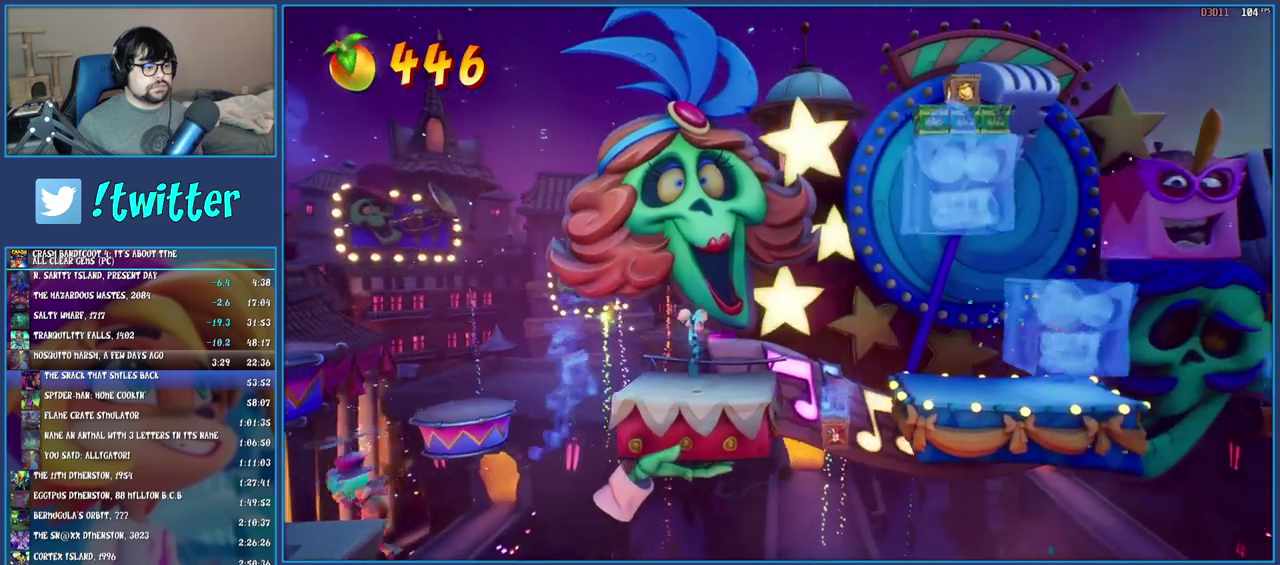
{"buttons": [], "left_stick": "right", "right_stick": "center", "events": []}
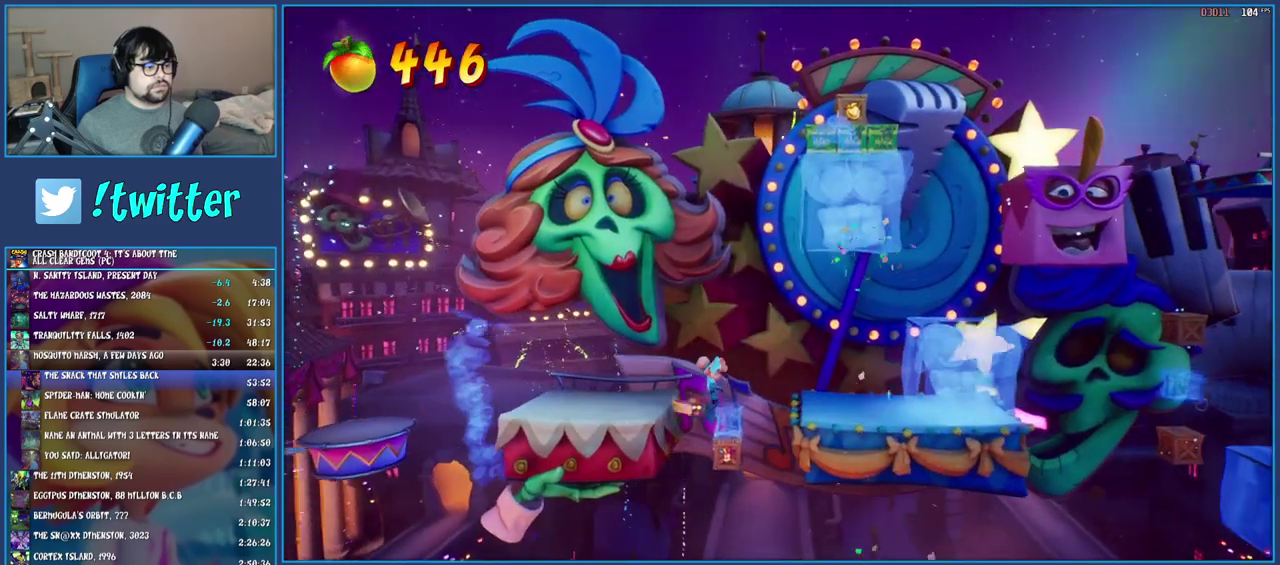
{"buttons": [], "left_stick": "right", "right_stick": "center", "events": [[17, "left_stick", "center"], [167, "TRIANGLE", "down"], [183, "left_stick", "right"], [267, "TRIANGLE", "up"]]}
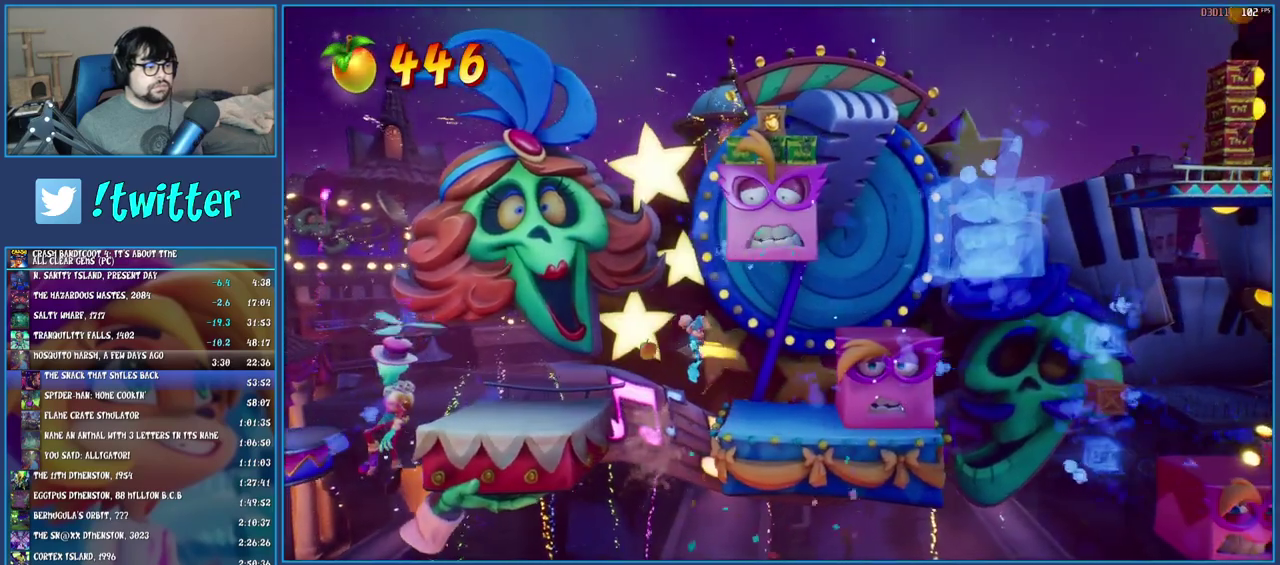
{"buttons": [], "left_stick": "right", "right_stick": "center", "events": []}
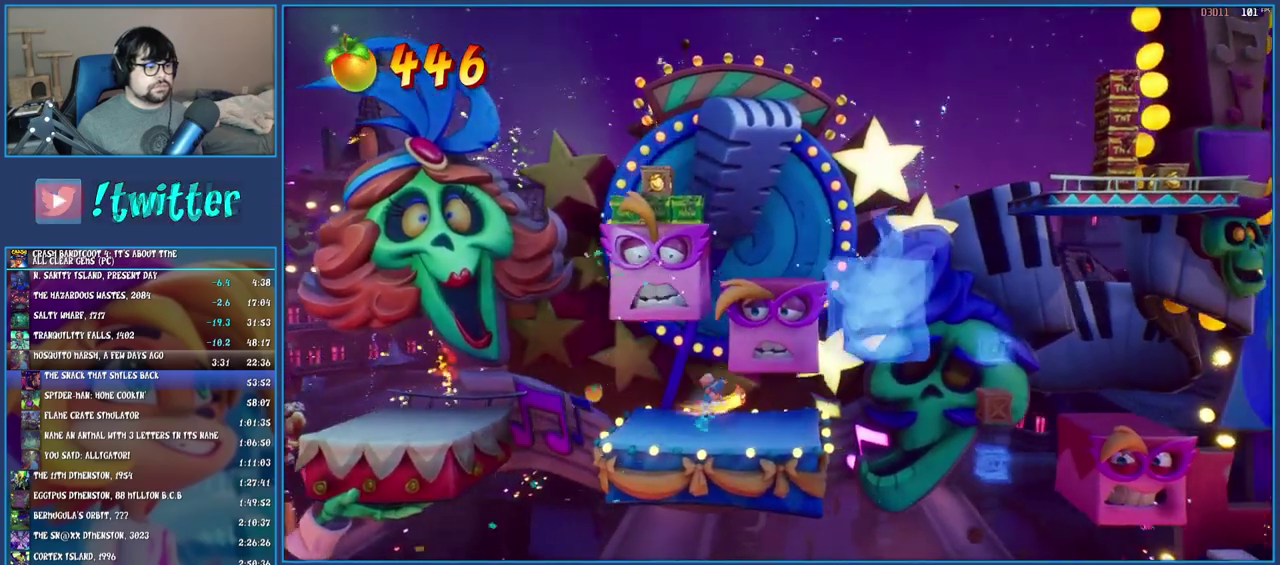
{"buttons": ["R1"], "left_stick": "right", "right_stick": "center", "events": [[450, "R1", "down"]]}
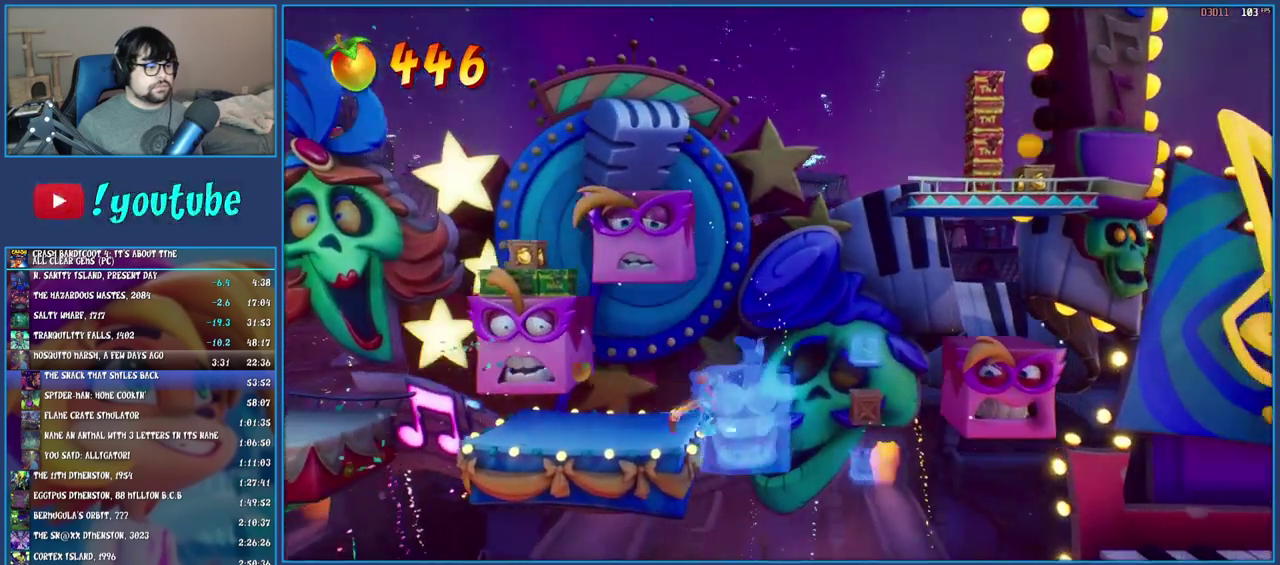
{"buttons": ["TRIANGLE"], "left_stick": "center", "right_stick": "center", "events": [[83, "R1", "up"], [167, "SQUARE", "down"], [217, "CROSS", "down"], [383, "CROSS", "up"], [383, "SQUARE", "up"], [417, "left_stick", "center"], [467, "TRIANGLE", "down"]]}
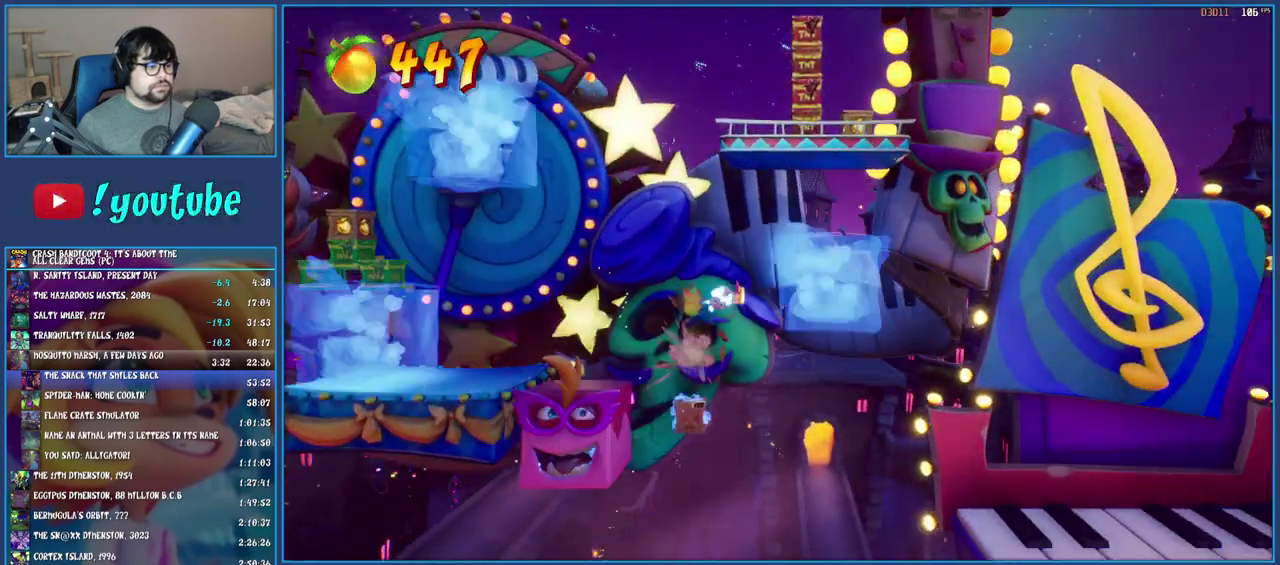
{"buttons": [], "left_stick": "center", "right_stick": "center", "events": [[50, "TRIANGLE", "up"], [333, "left_stick", "left"], [450, "left_stick", "center"]]}